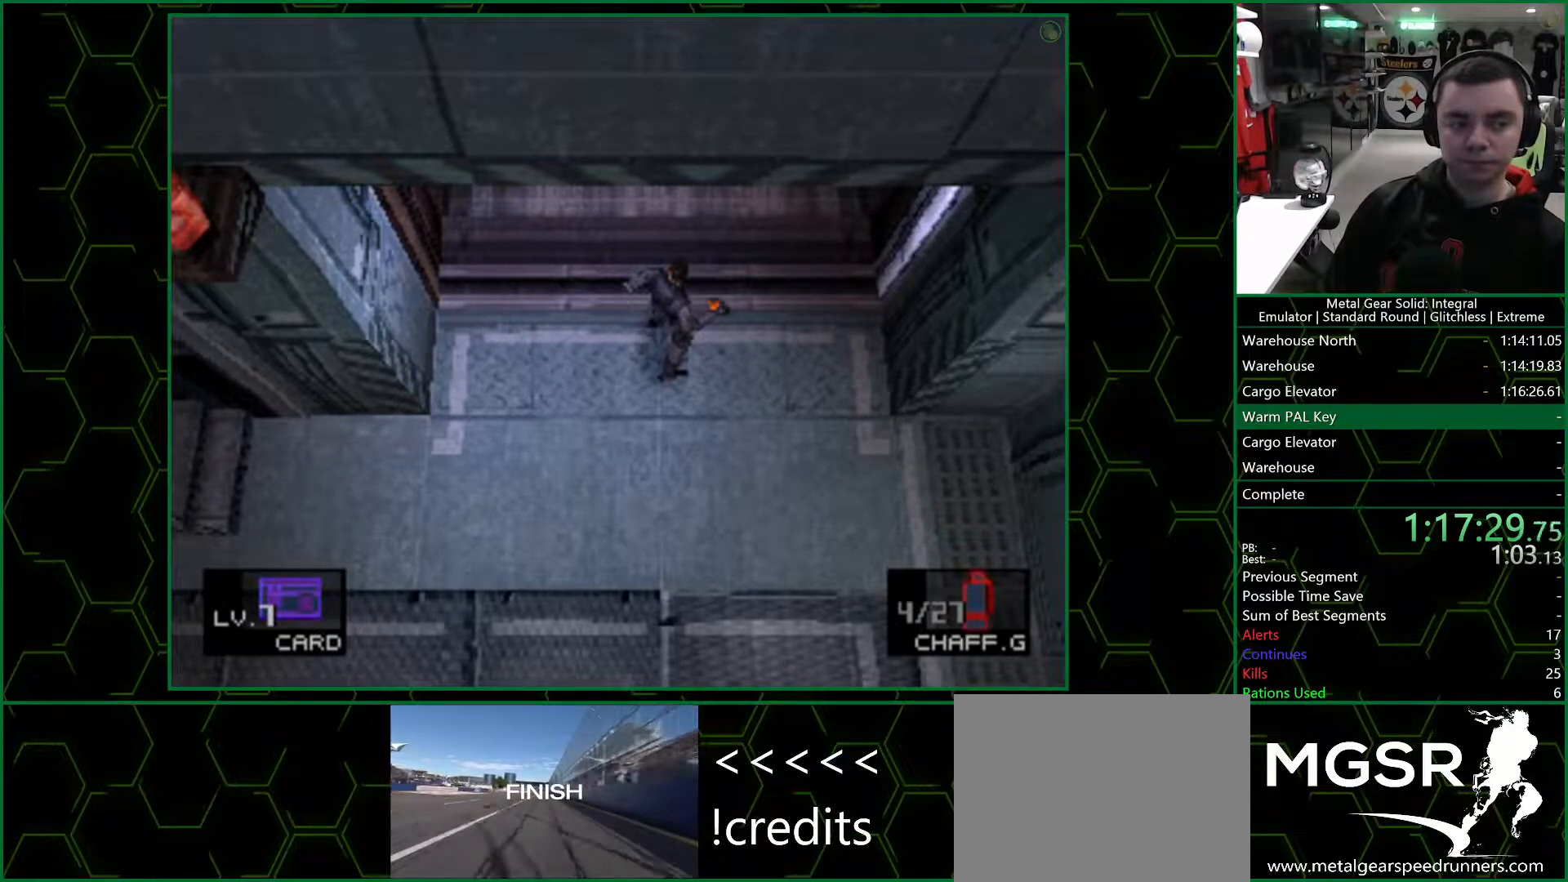
Gameplay with a controller (PlayStation layout); each line is a JSON object with the inputs held at the frame after it. "button_events" lists button changes between this image and that frame as [ms after this image, input, new state], when the widget could be followed in between (sticks are given only as held states). This document gives stick clicks only as held states, not as events.
{"buttons": ["L2"], "left_stick": "center", "right_stick": "center", "button_events": [[483, "L2", "down"]]}
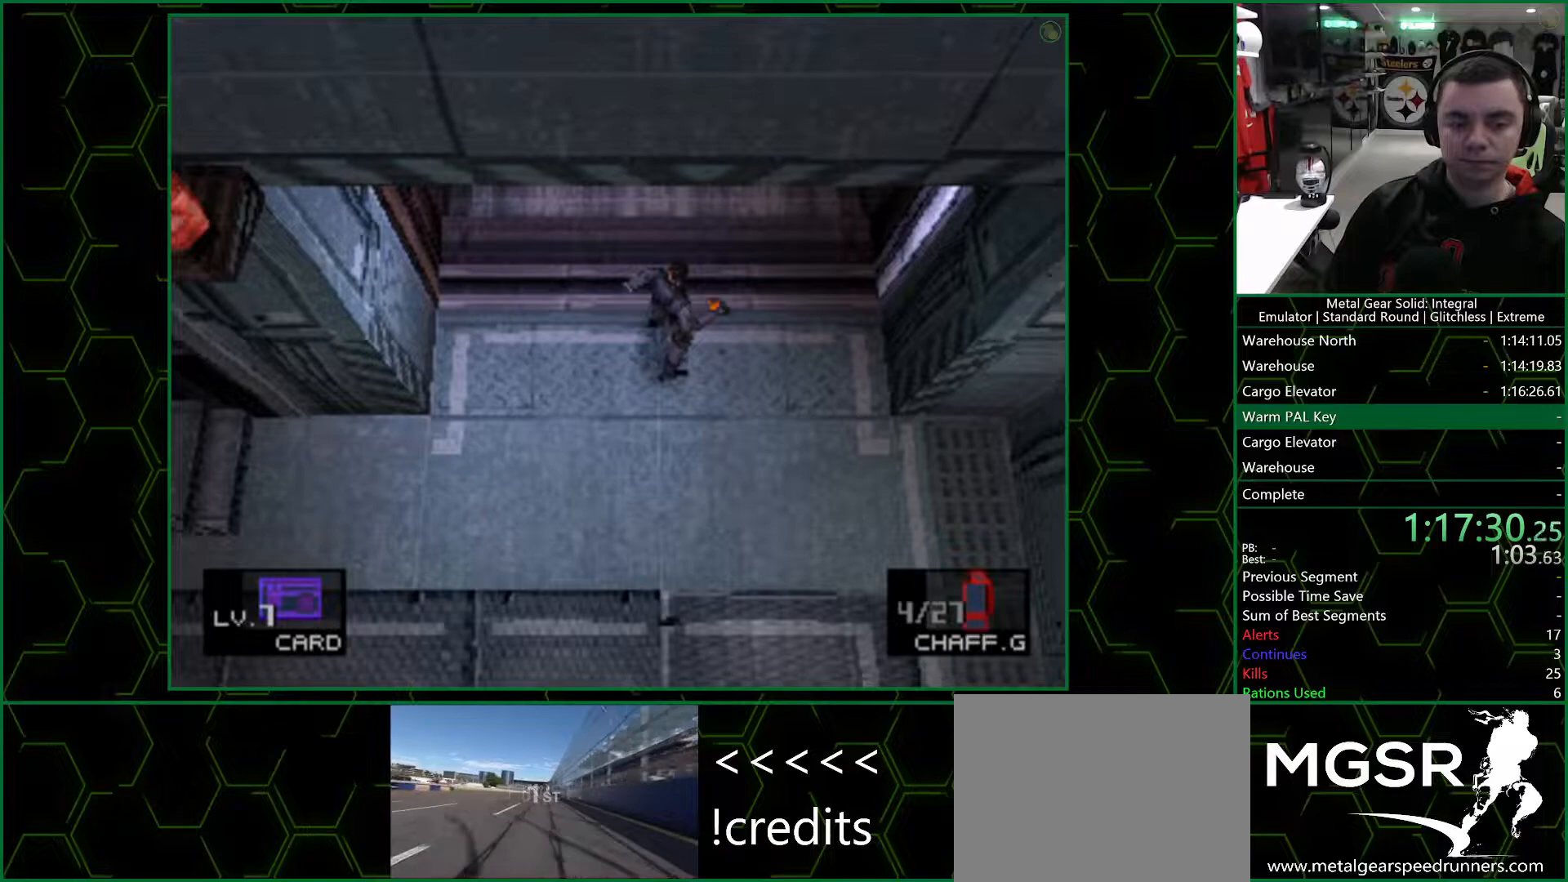
{"buttons": ["L2"], "left_stick": "center", "right_stick": "center", "button_events": [[183, "DPAD_RIGHT", "down"], [317, "DPAD_RIGHT", "up"]]}
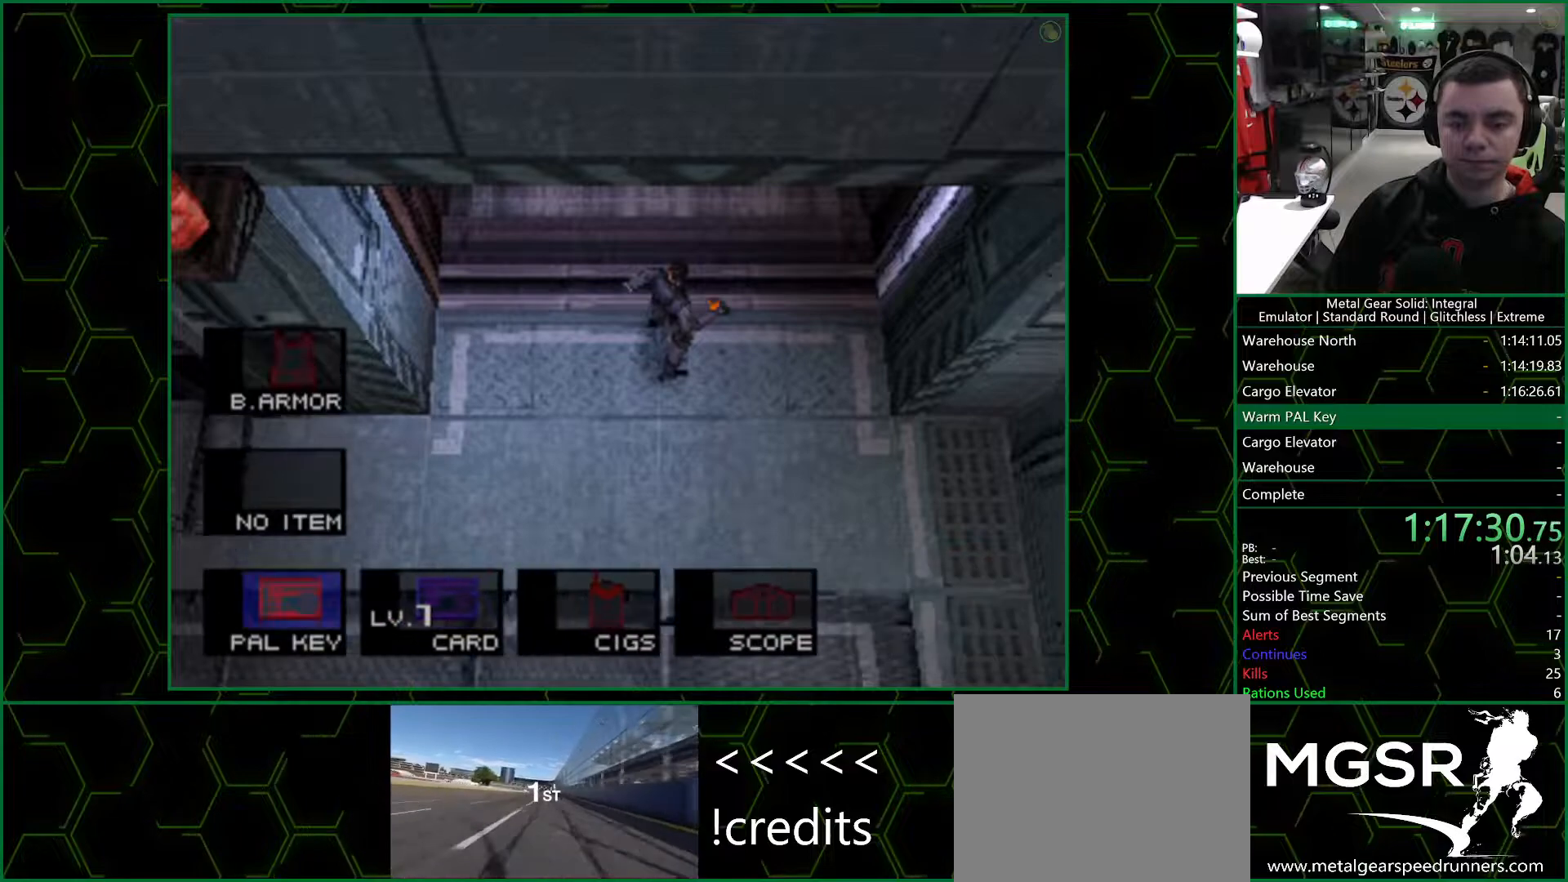
{"buttons": [], "left_stick": "center", "right_stick": "center", "button_events": [[83, "DPAD_LEFT", "down"], [183, "DPAD_LEFT", "up"], [283, "L2", "up"]]}
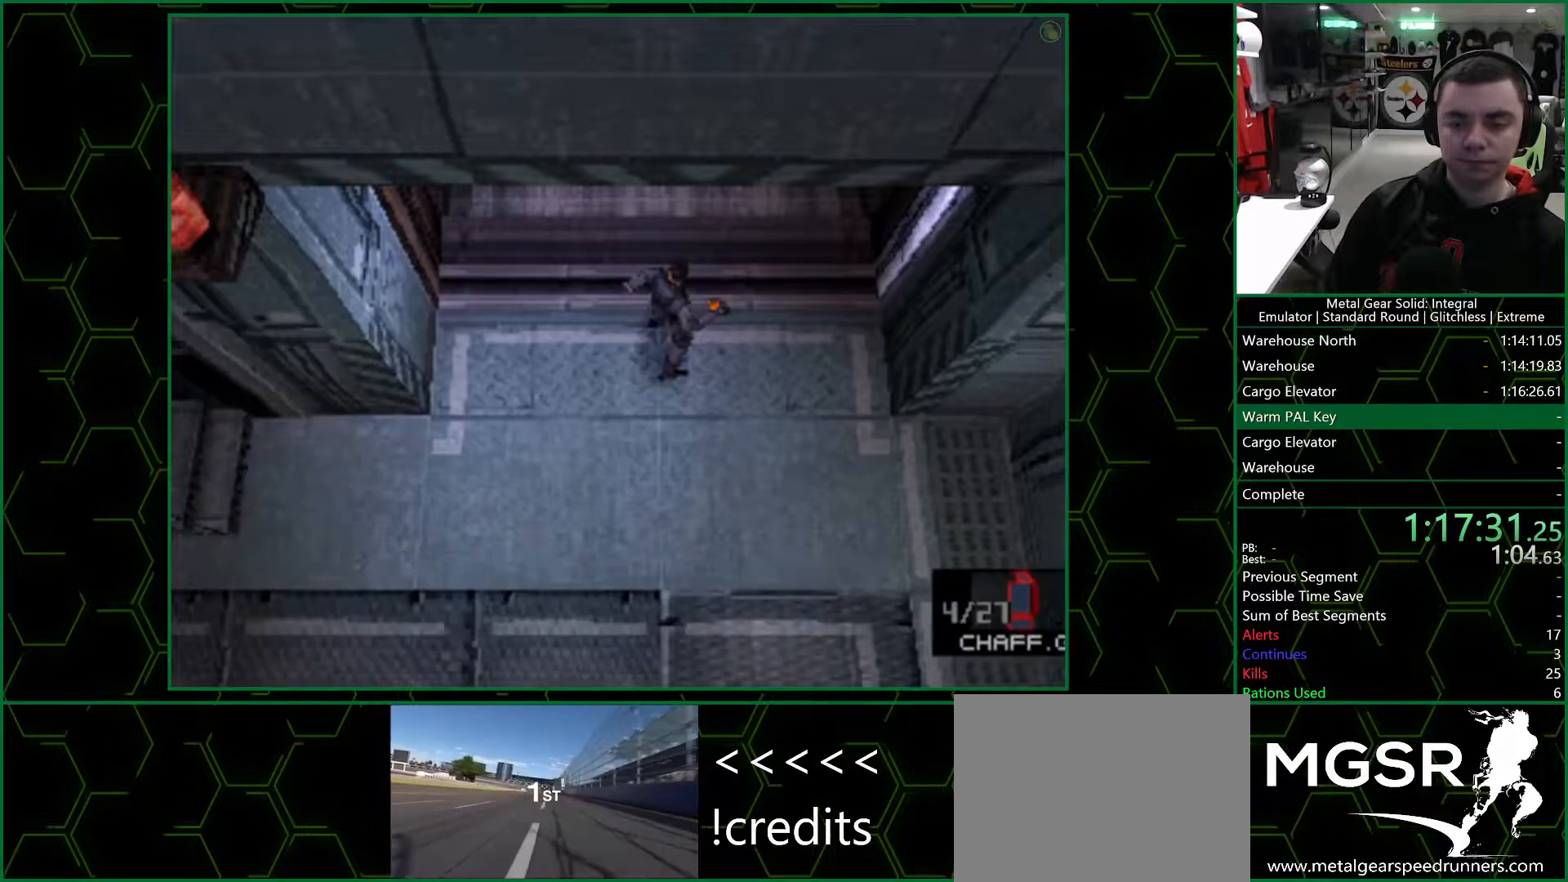
{"buttons": [], "left_stick": "center", "right_stick": "center", "button_events": []}
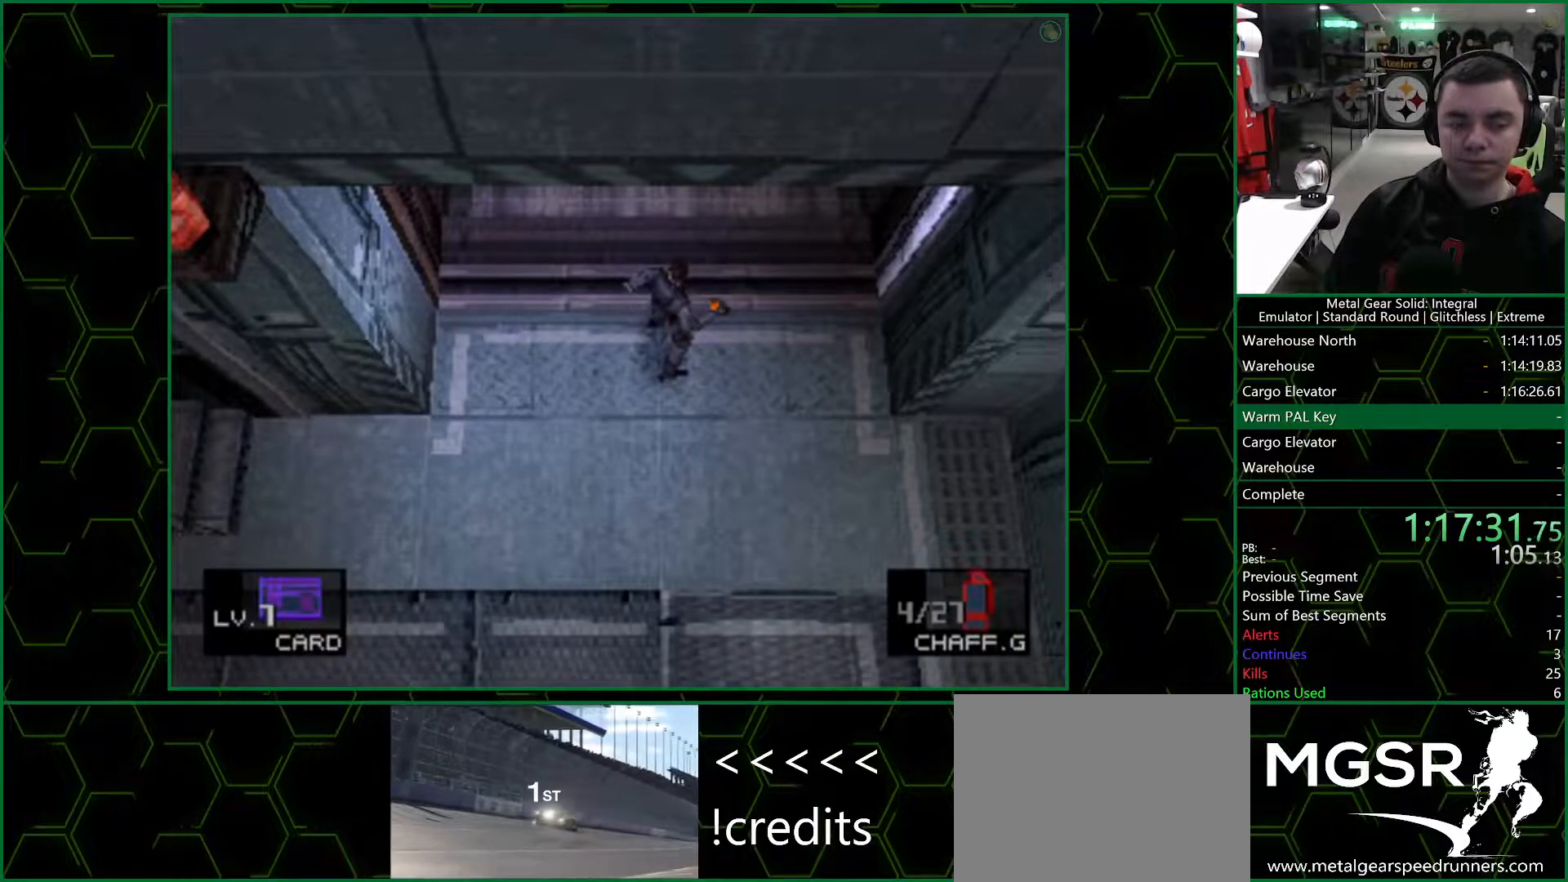
{"buttons": [], "left_stick": "center", "right_stick": "center", "button_events": []}
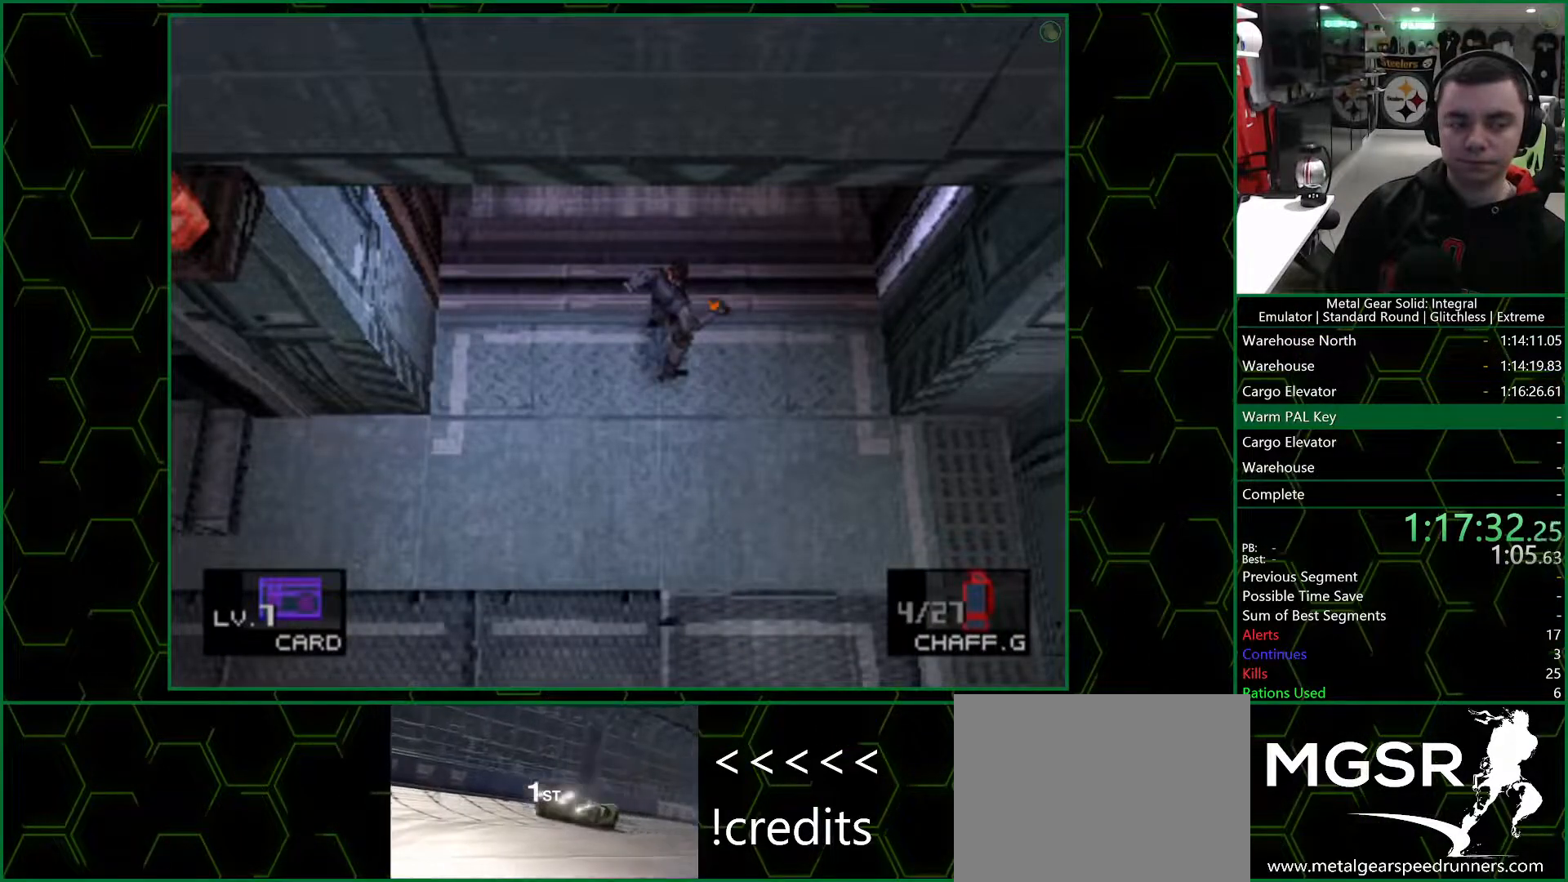
{"buttons": ["L2", "DPAD_RIGHT"], "left_stick": "center", "right_stick": "center", "button_events": [[283, "L2", "down"], [450, "DPAD_RIGHT", "down"]]}
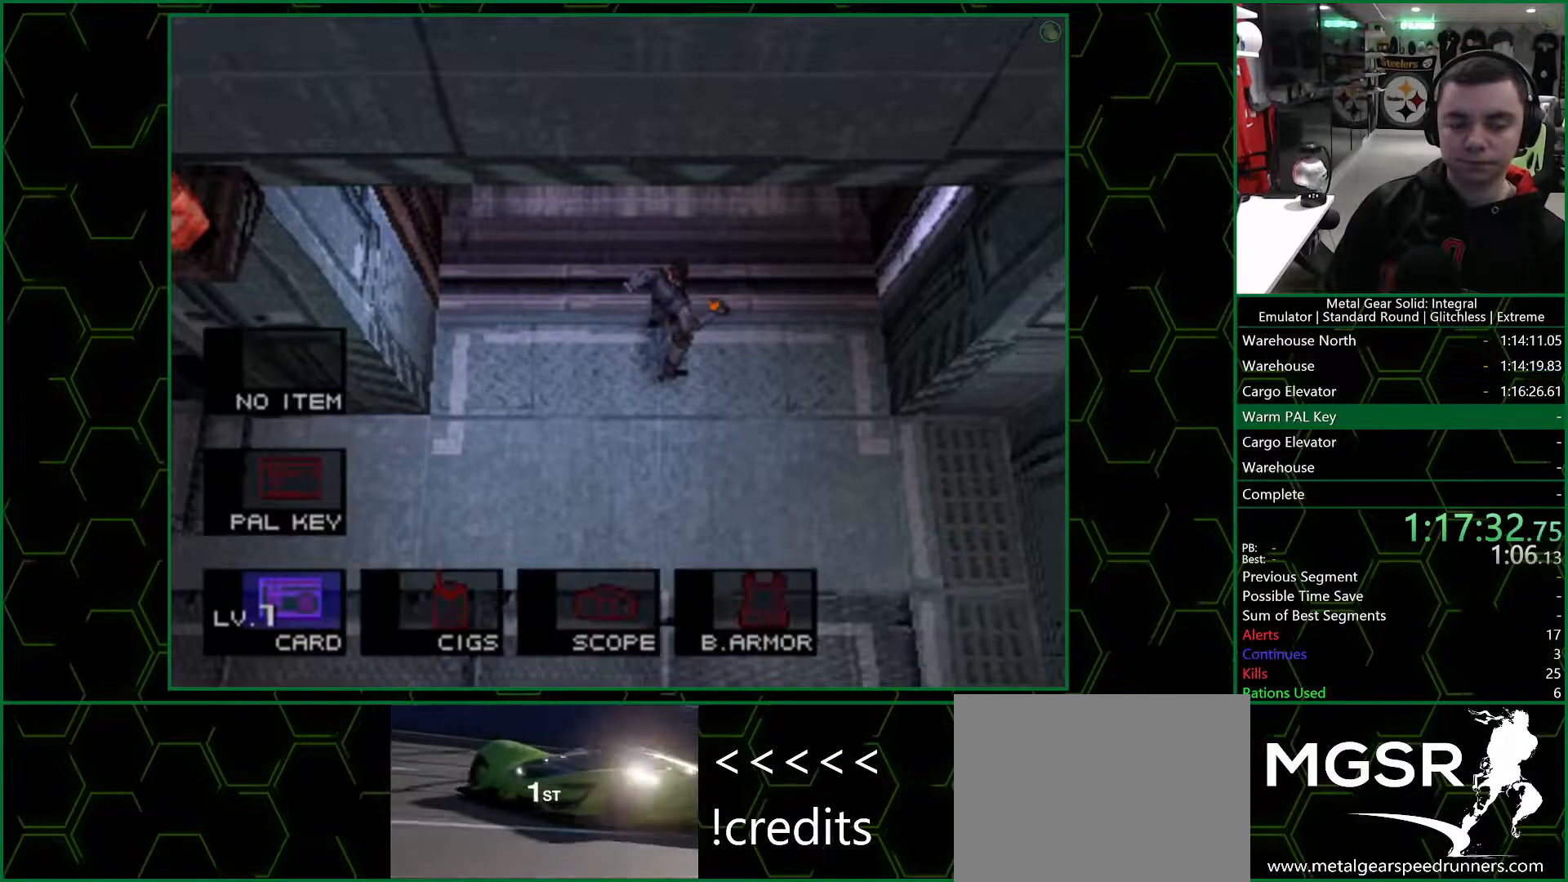
{"buttons": [], "left_stick": "center", "right_stick": "center", "button_events": [[117, "DPAD_RIGHT", "up"], [300, "DPAD_LEFT", "down"], [417, "DPAD_LEFT", "up"], [483, "L2", "up"]]}
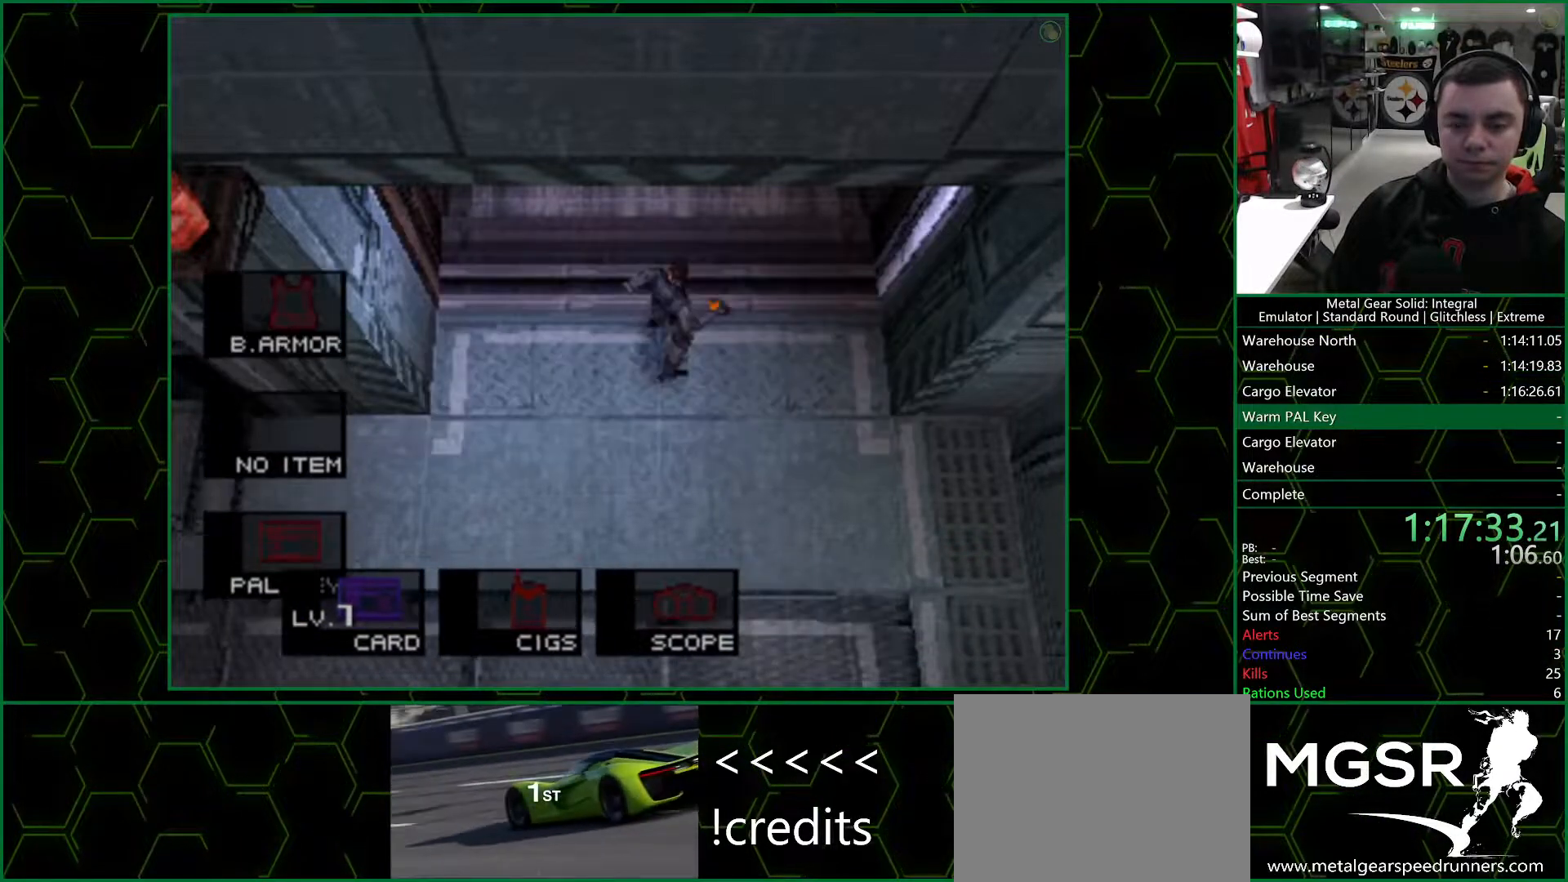
{"buttons": ["DPAD_UP"], "left_stick": "center", "right_stick": "center", "button_events": [[233, "DPAD_UP", "down"]]}
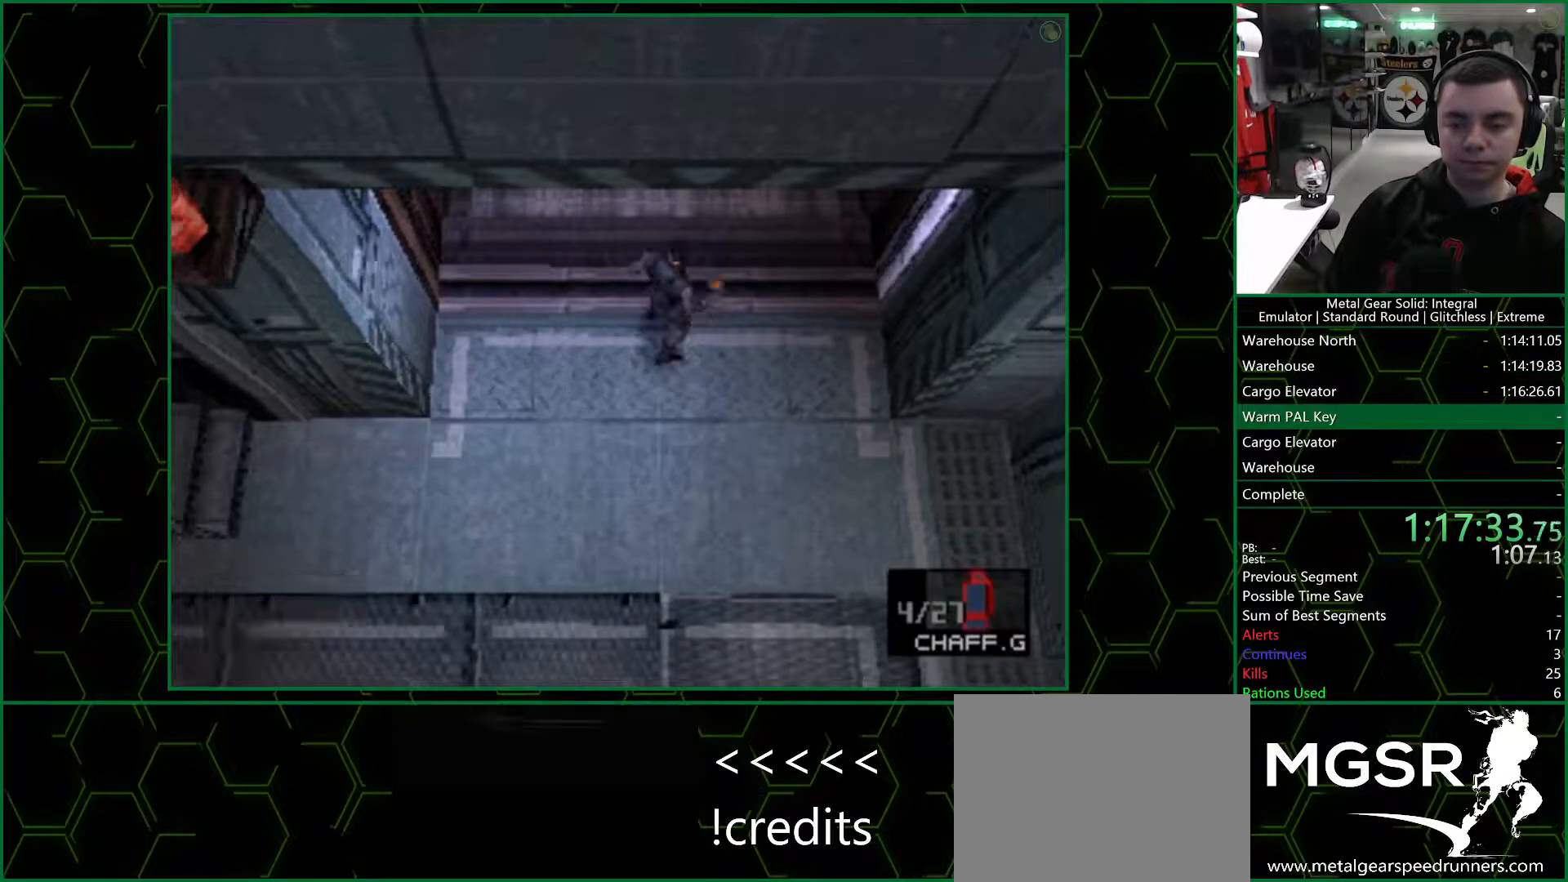
{"buttons": [], "left_stick": "center", "right_stick": "center", "button_events": [[383, "DPAD_UP", "up"]]}
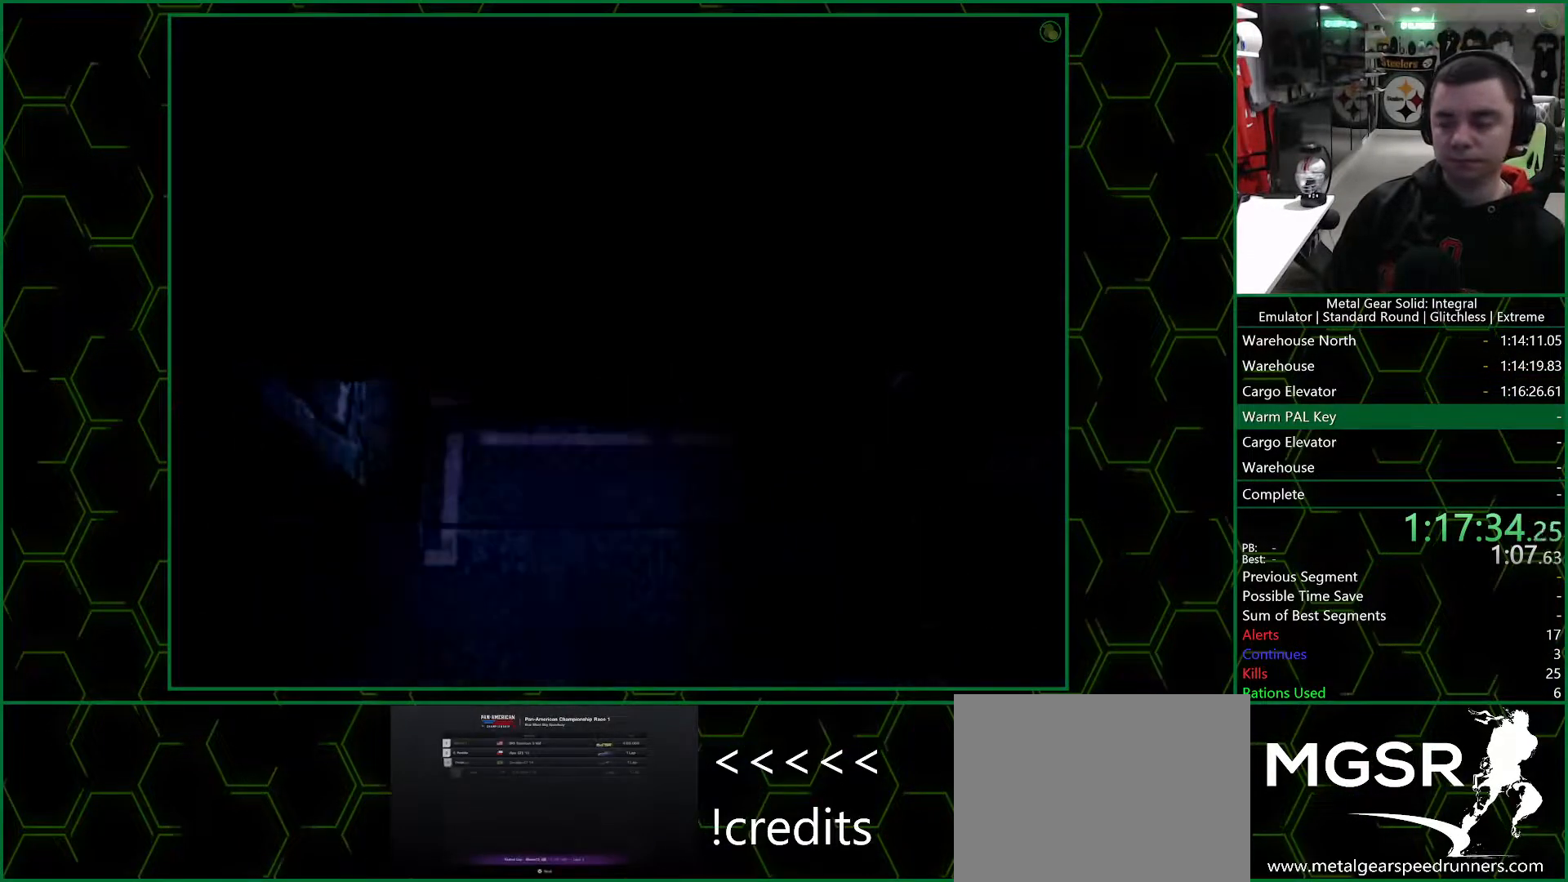
{"buttons": [], "left_stick": "up", "right_stick": "center", "button_events": []}
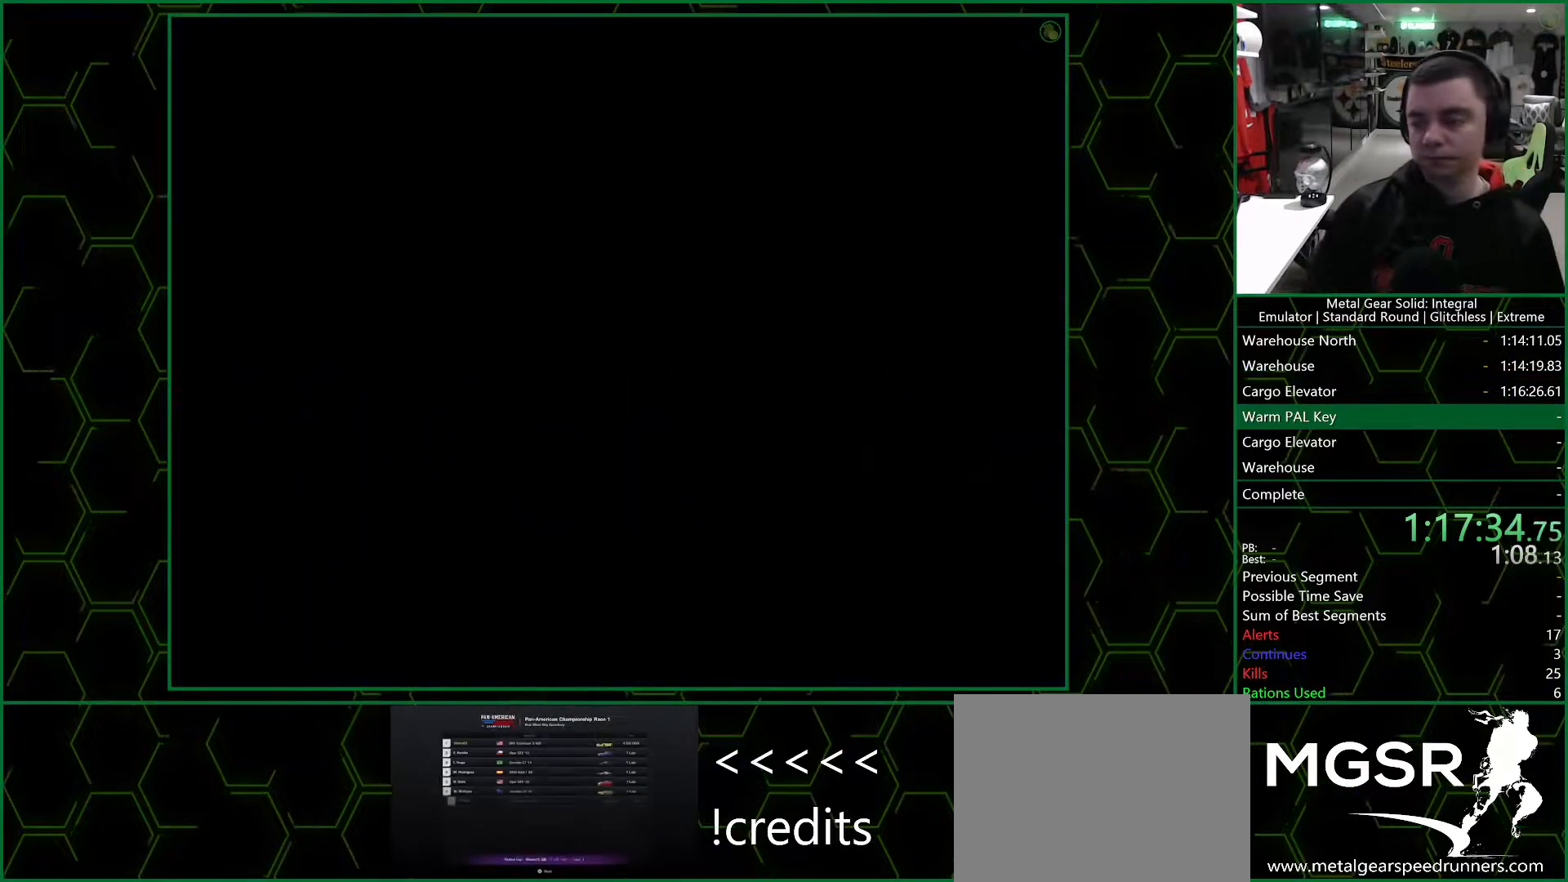
{"buttons": [], "left_stick": "up", "right_stick": "center", "button_events": []}
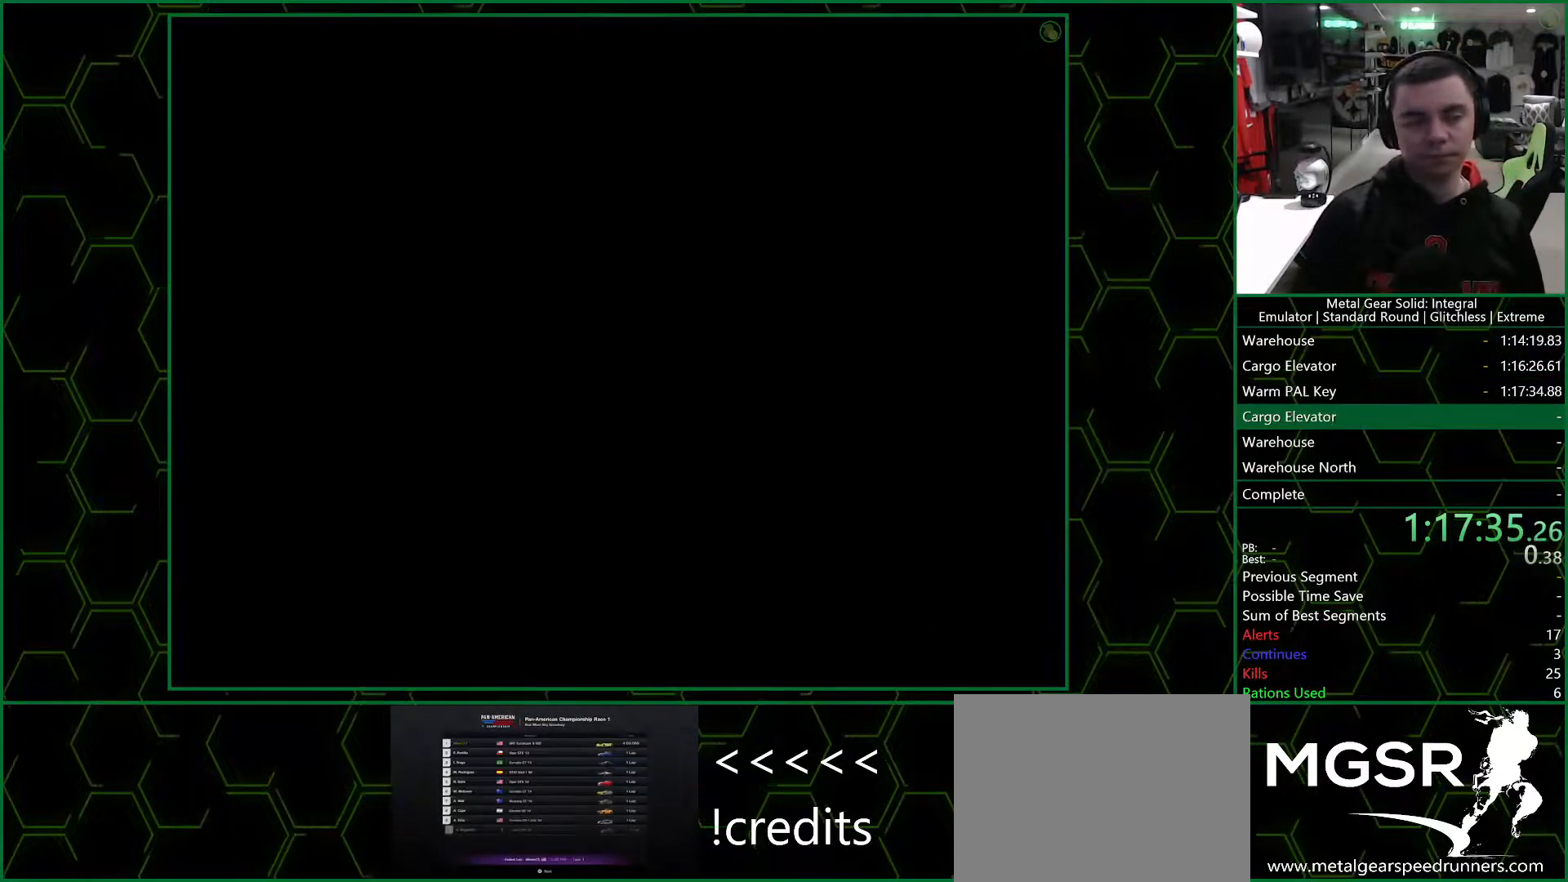
{"buttons": [], "left_stick": "up", "right_stick": "center", "button_events": []}
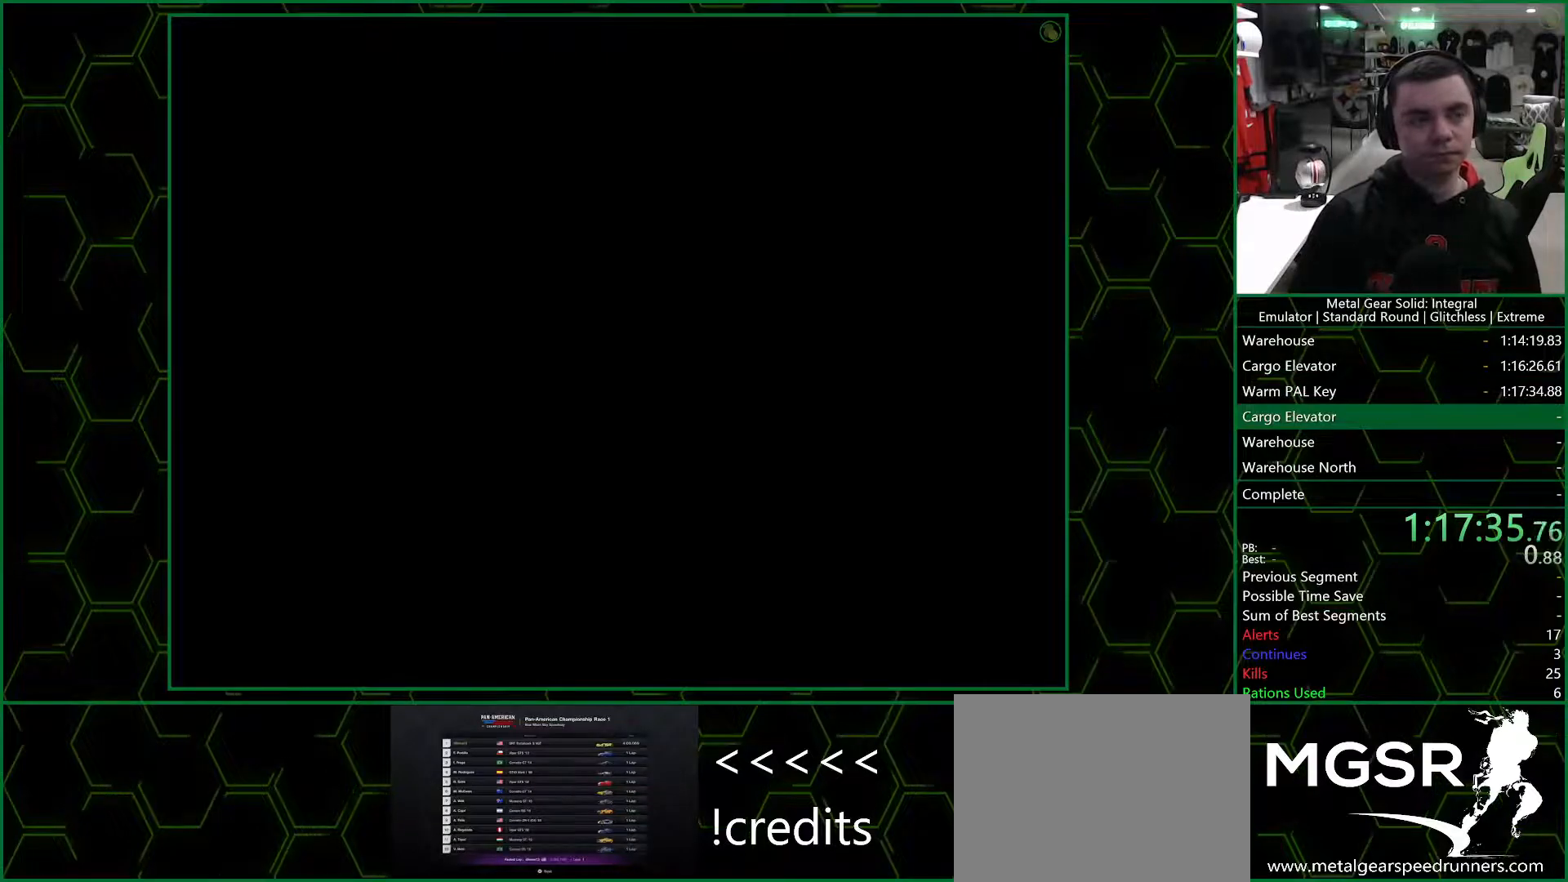
{"buttons": [], "left_stick": "up", "right_stick": "center", "button_events": []}
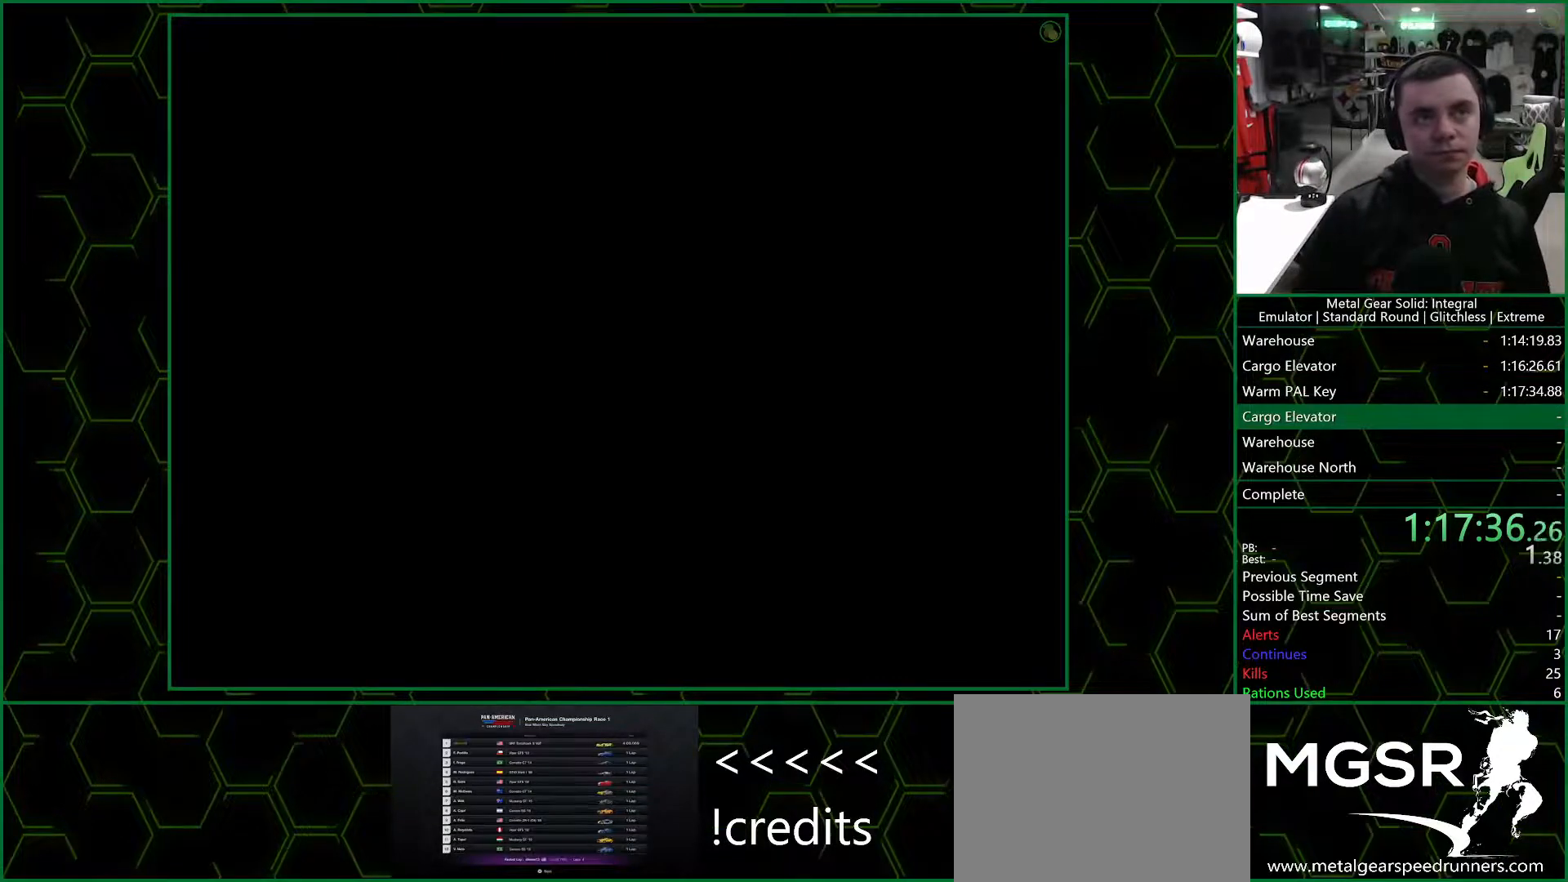
{"buttons": [], "left_stick": "up", "right_stick": "center", "button_events": []}
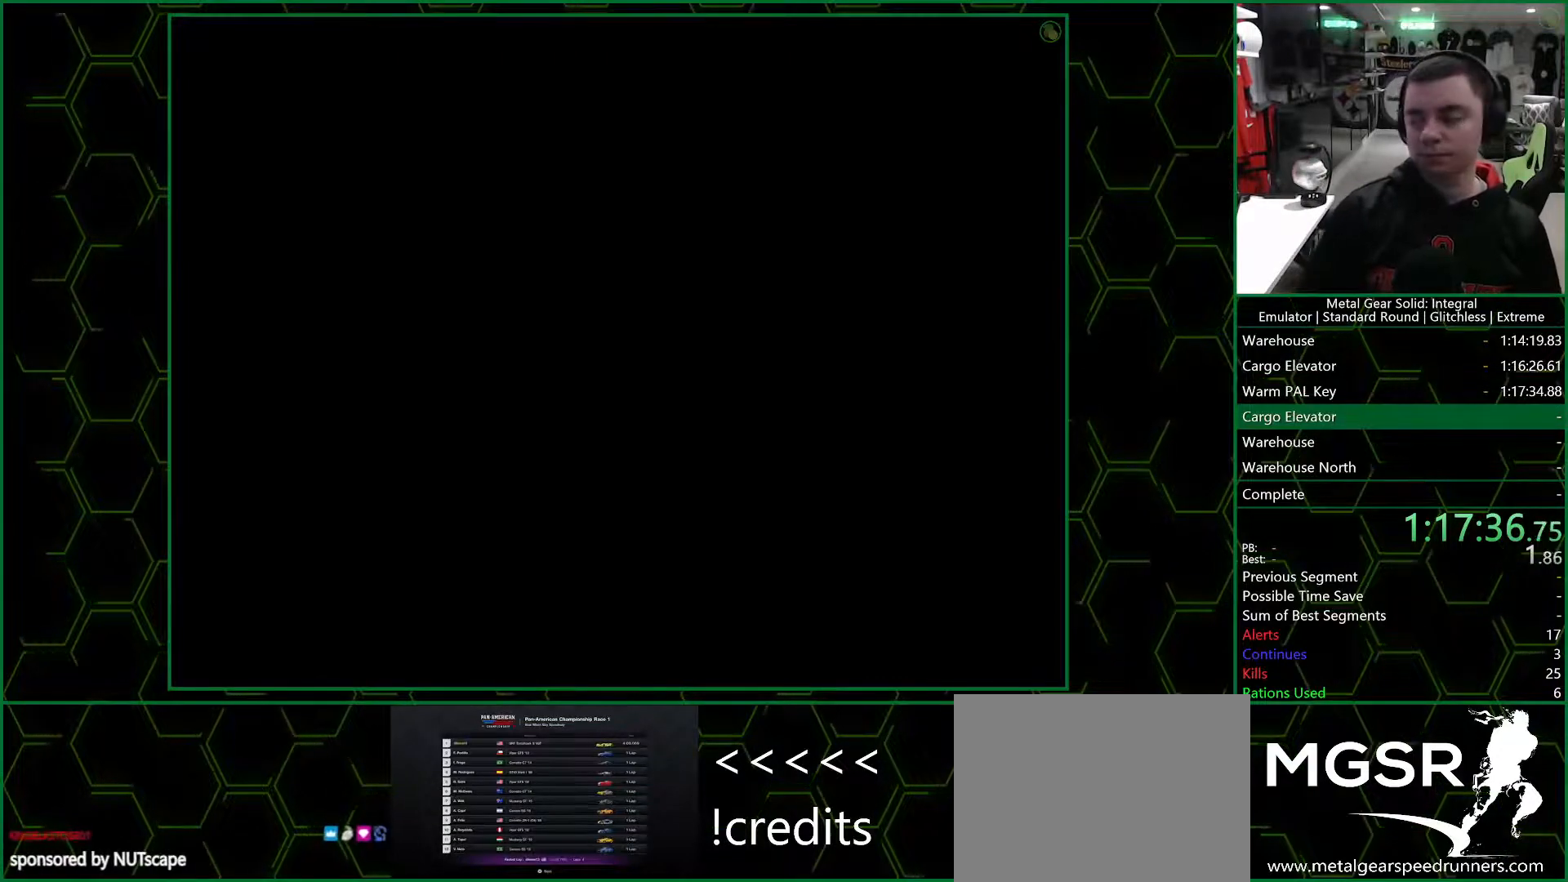
{"buttons": [], "left_stick": "up", "right_stick": "center", "button_events": []}
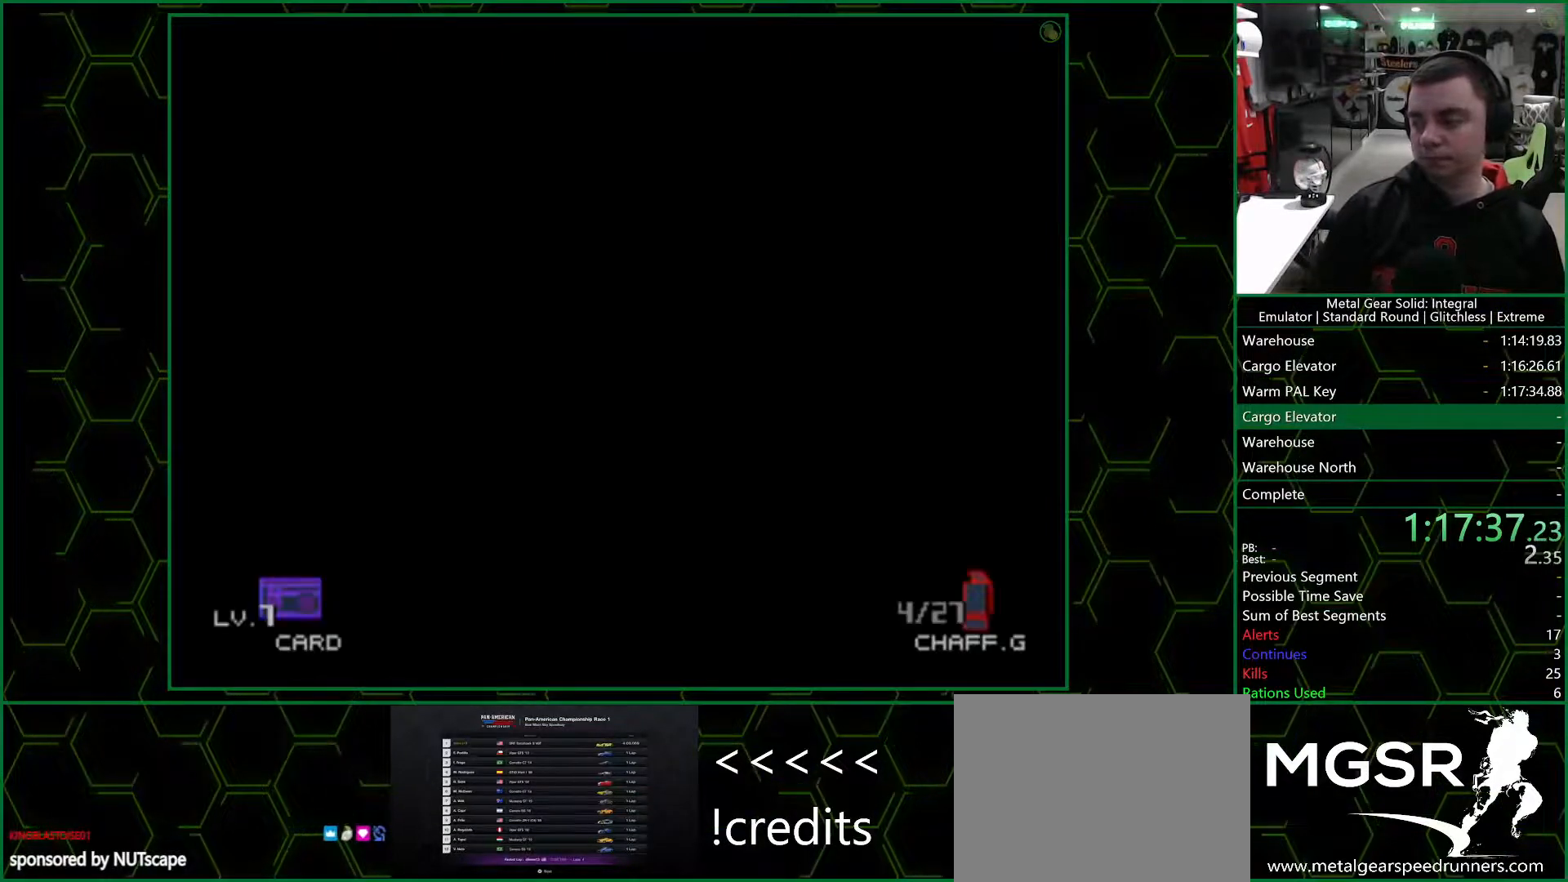
{"buttons": [], "left_stick": "up", "right_stick": "center", "button_events": []}
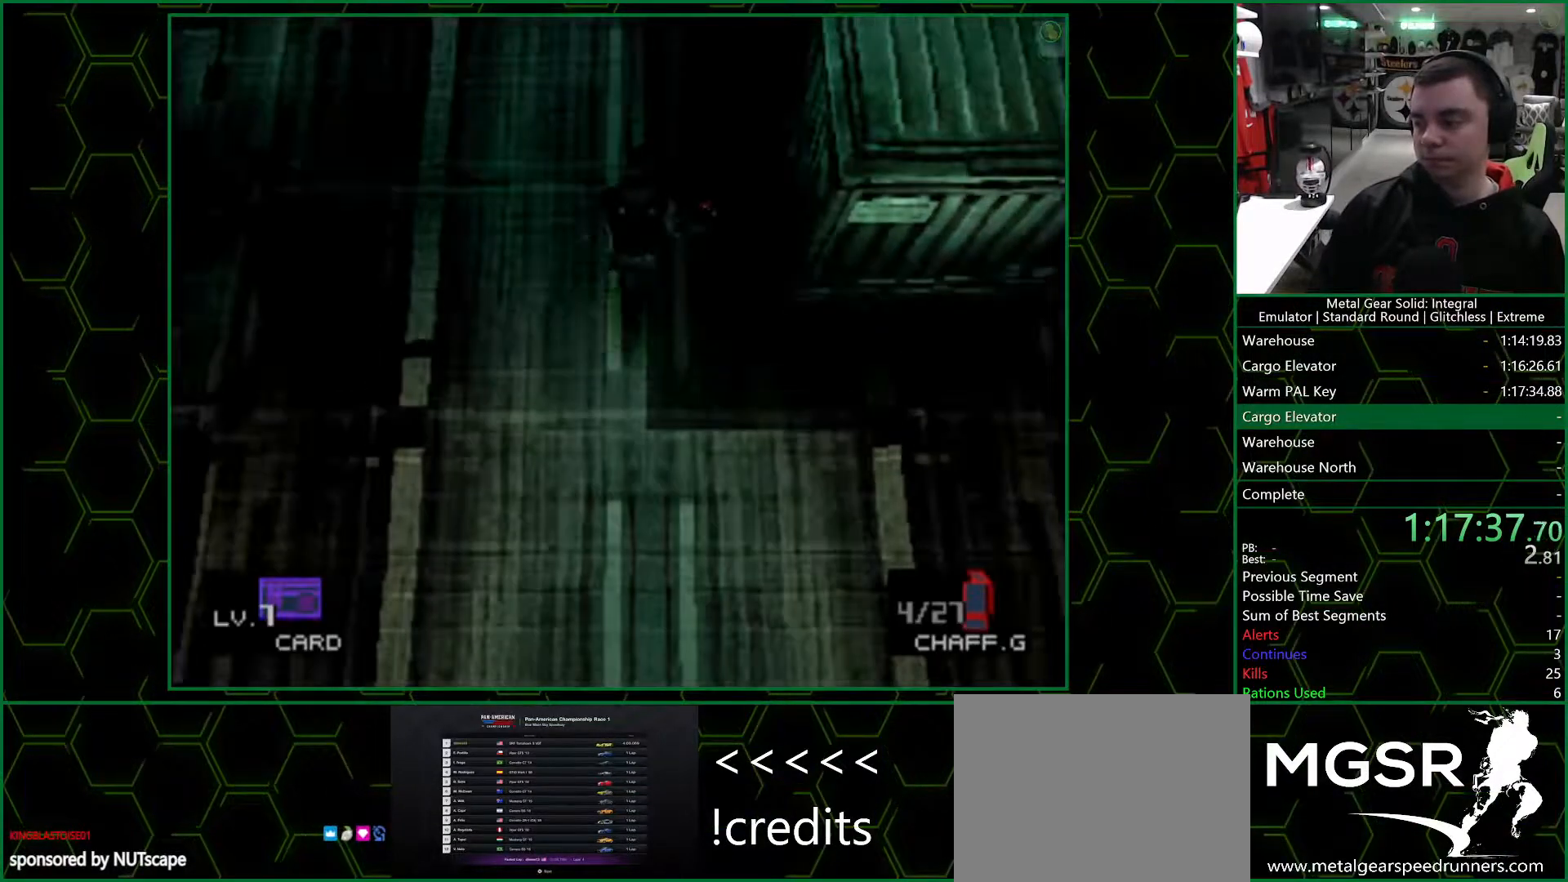
{"buttons": [], "left_stick": "up", "right_stick": "center", "button_events": []}
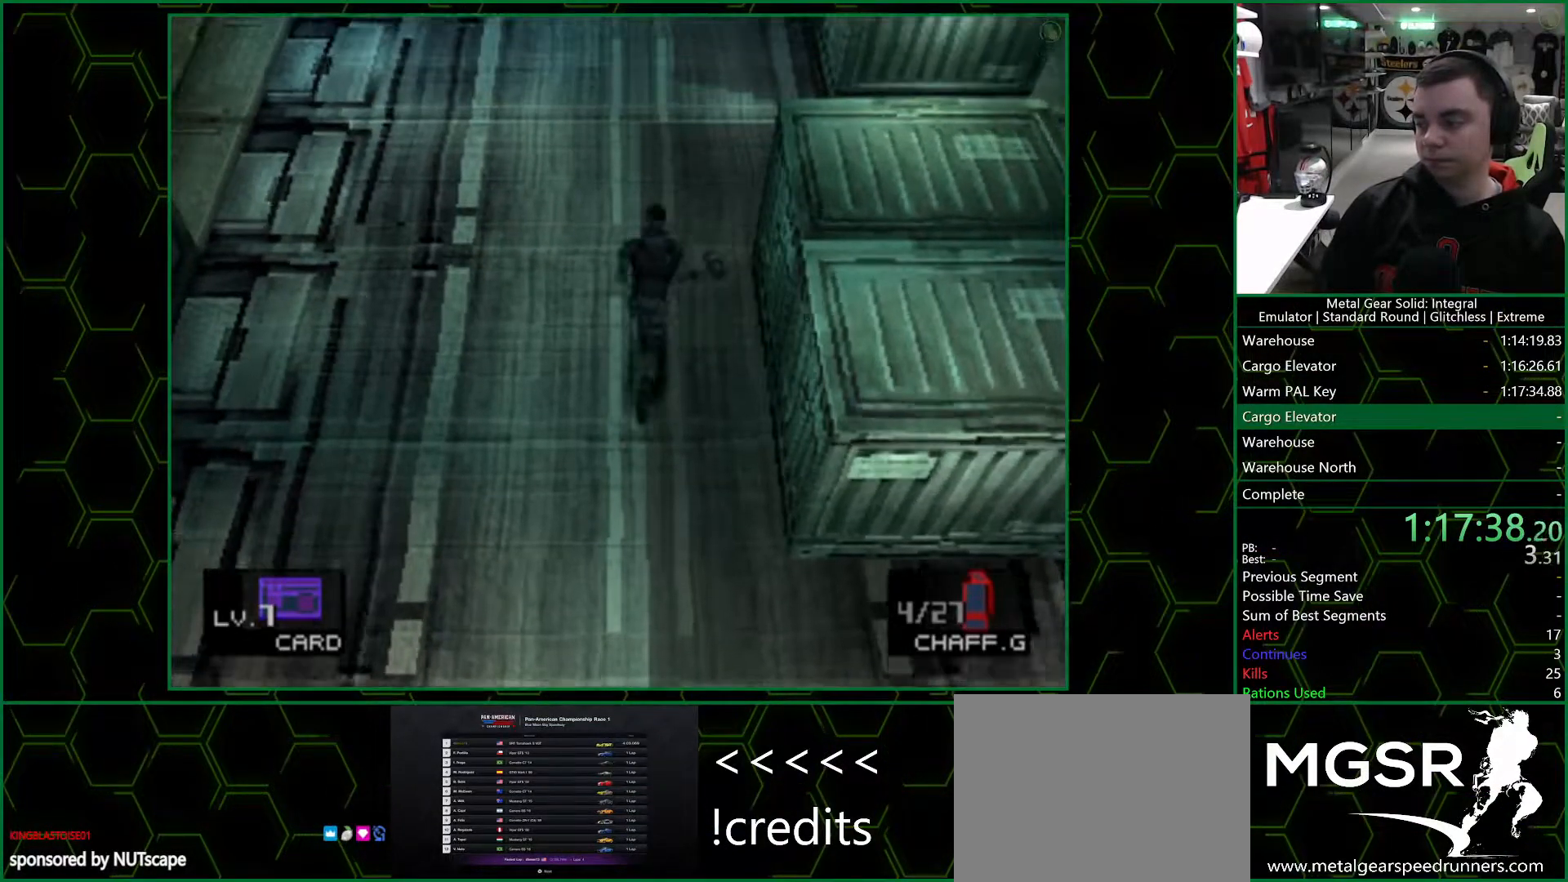
{"buttons": [], "left_stick": "up", "right_stick": "center", "button_events": []}
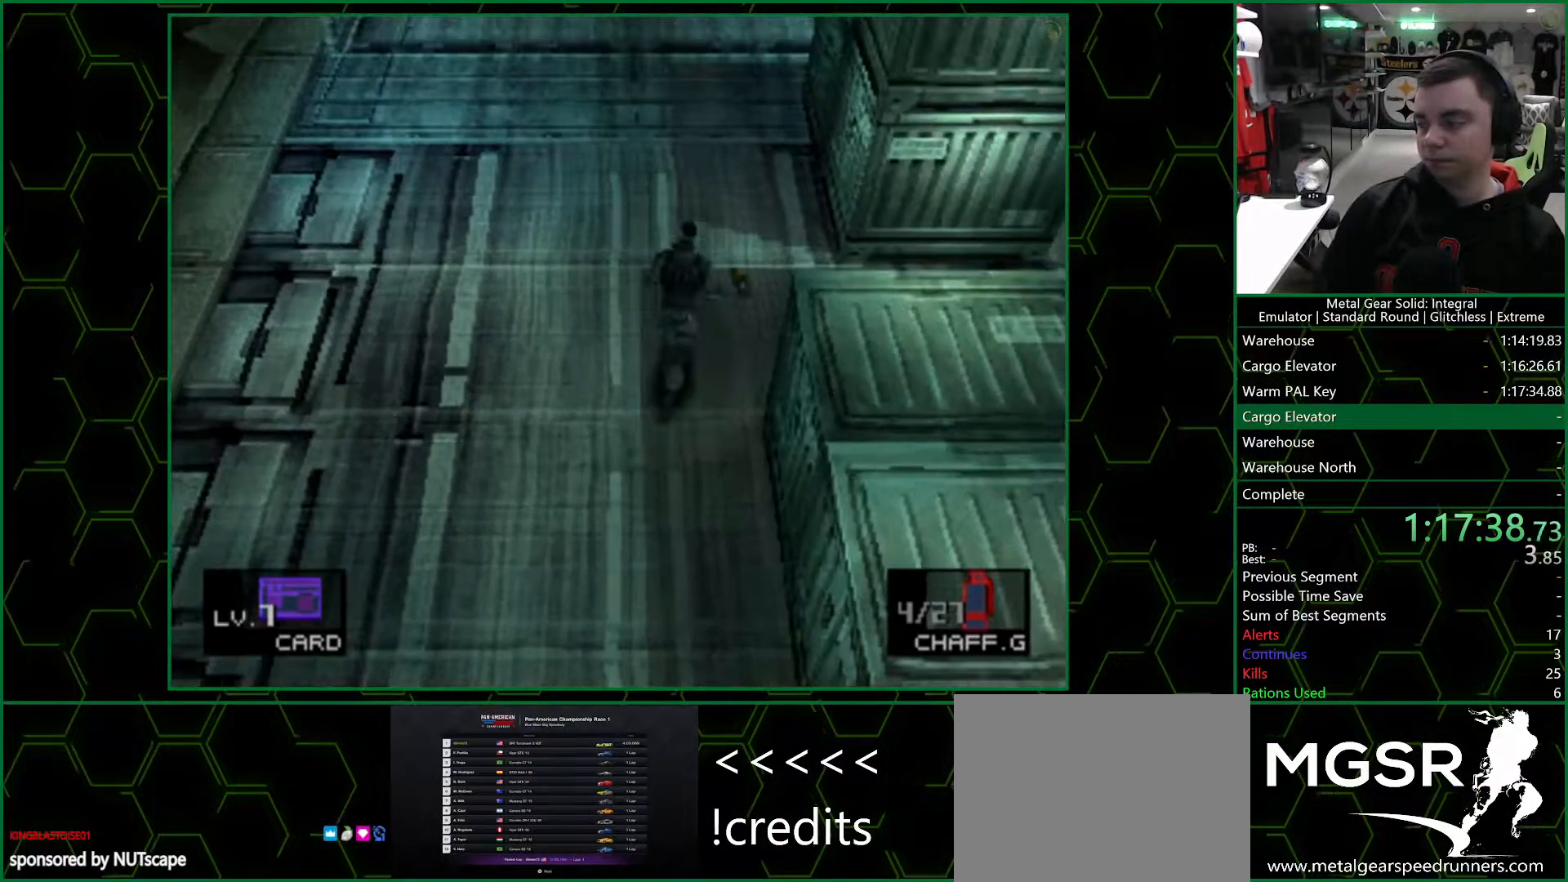
{"buttons": [], "left_stick": "up", "right_stick": "center", "button_events": []}
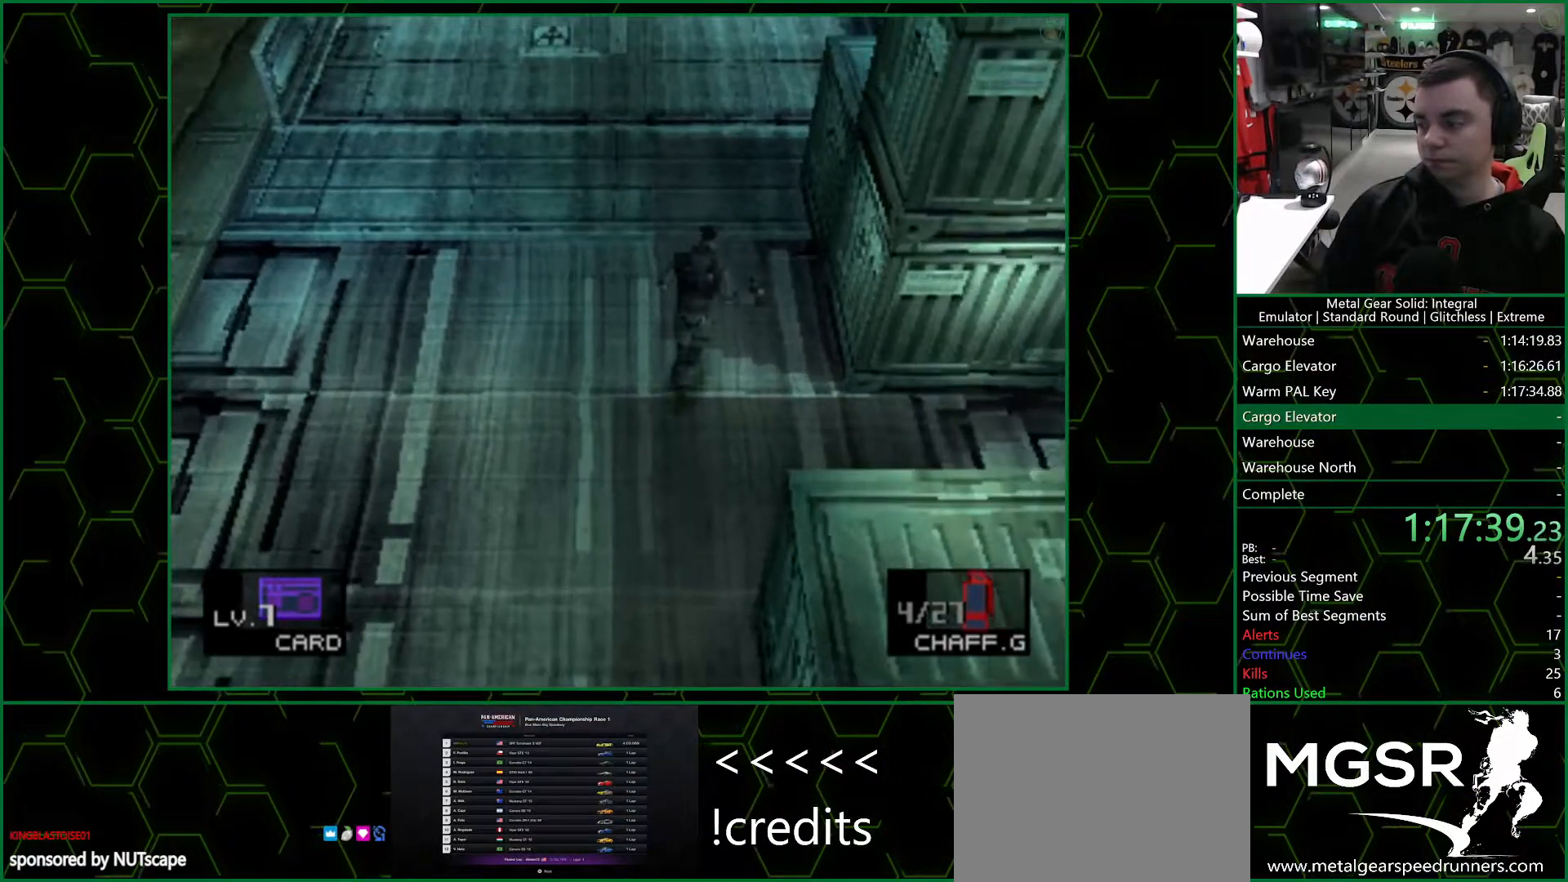
{"buttons": [], "left_stick": "up", "right_stick": "center", "button_events": []}
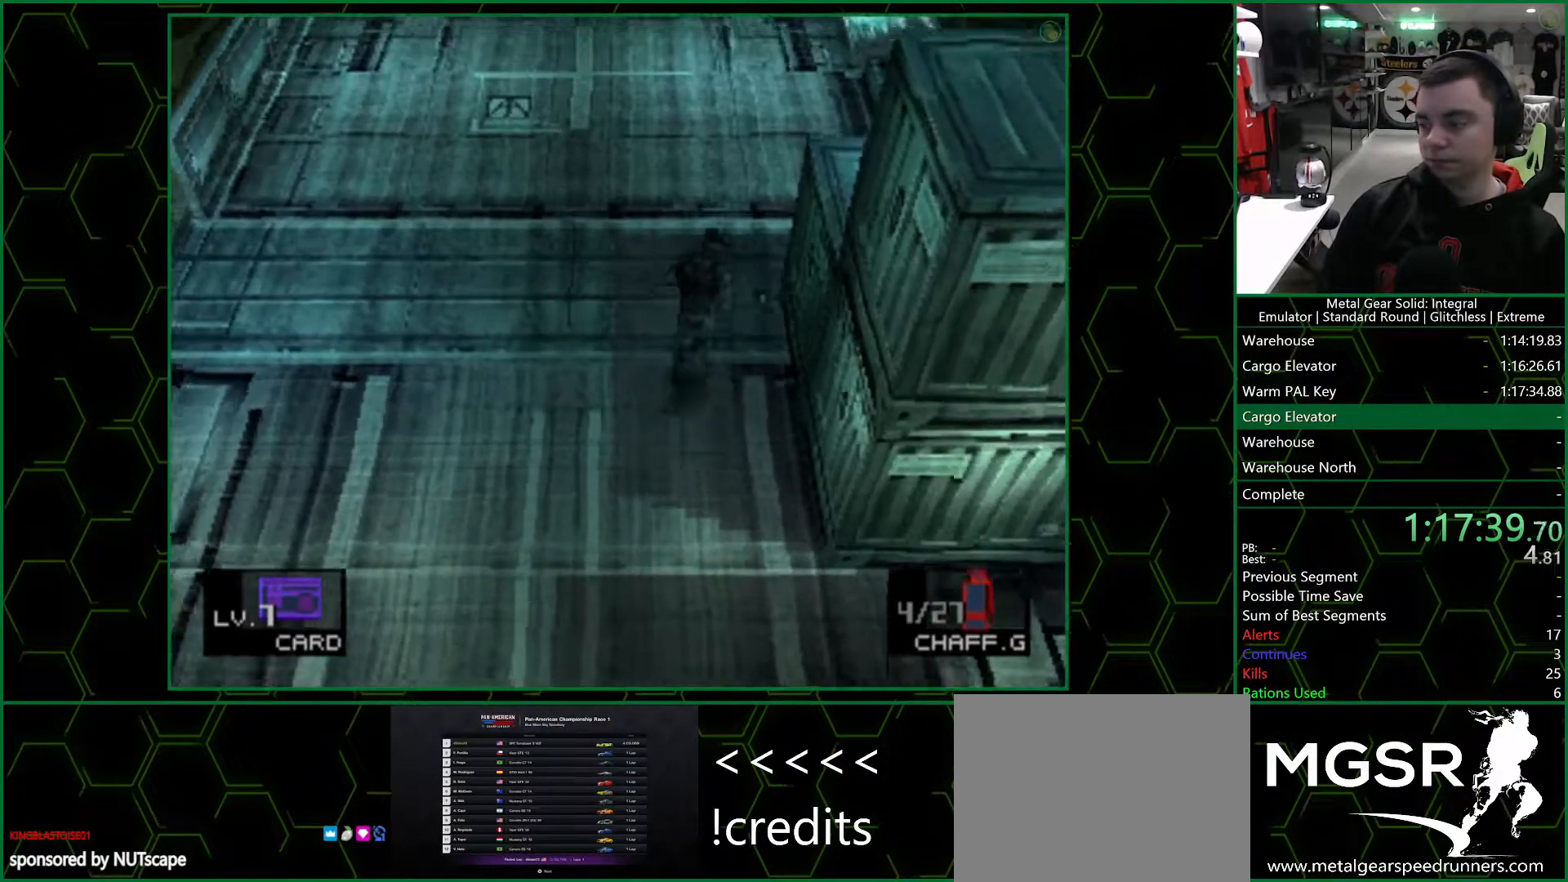
{"buttons": [], "left_stick": "up", "right_stick": "center", "button_events": []}
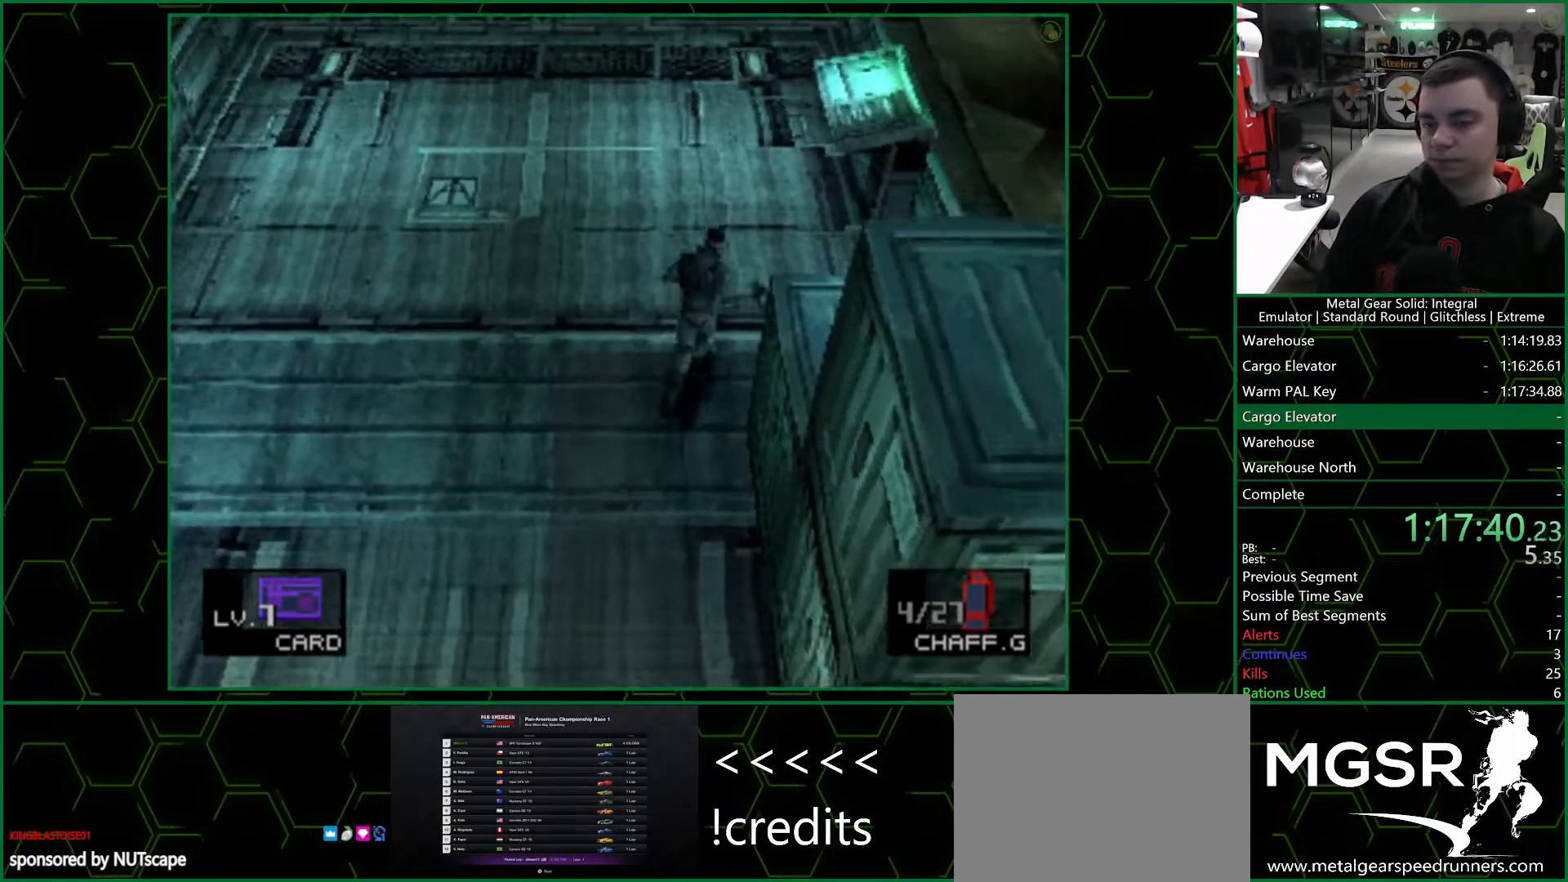
{"buttons": [], "left_stick": "up", "right_stick": "center", "button_events": []}
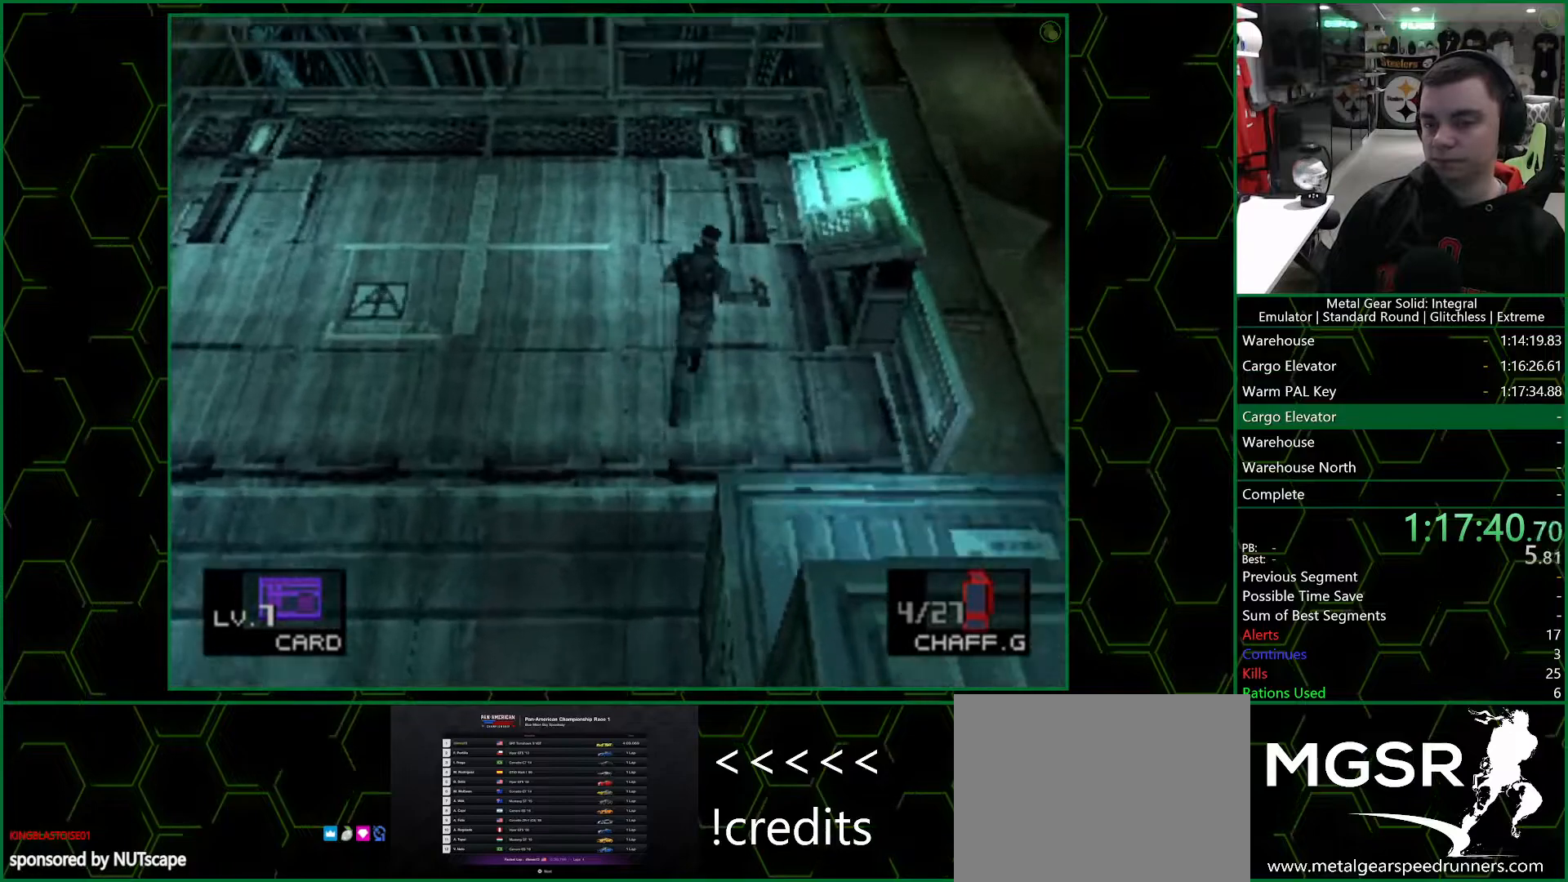
{"buttons": [], "left_stick": "center", "right_stick": "center", "button_events": [[183, "CIRCLE", "down"], [283, "CIRCLE", "up"]]}